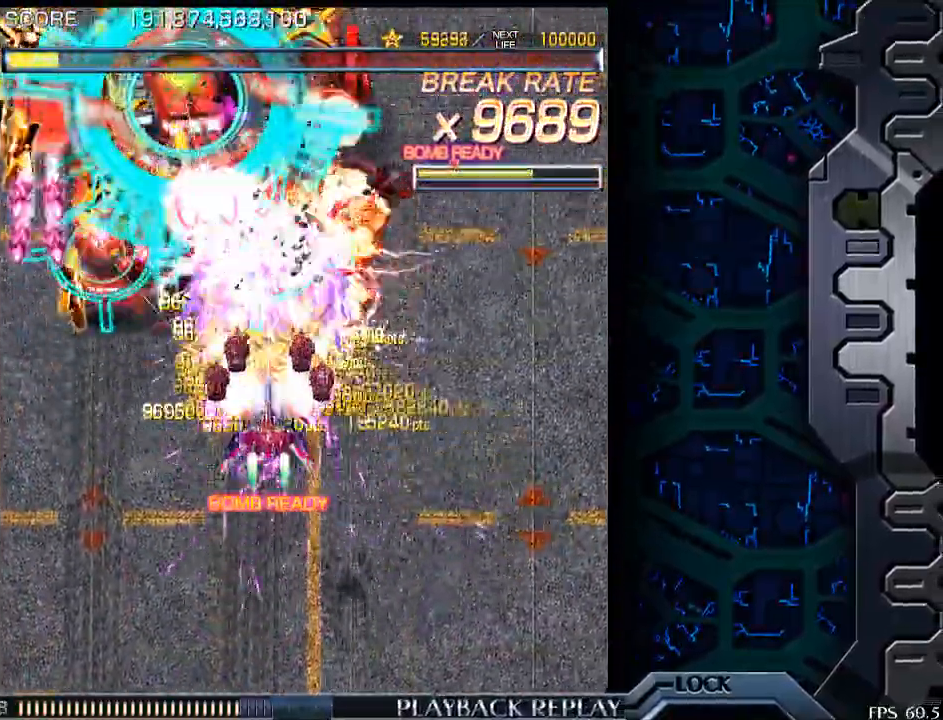
Gameplay with a controller (arcade stick); each line is a JSON object with the inputs held at the frame after it. "events" lists button and stick changes between this image and that frame as [ms after this image, input, new state], when the widget could be followed in between. Not read: L3 R3.
{"buttons": [], "left_stick": "down-right", "events": [[150, "left_stick", "center"], [300, "left_stick", "down-left"], [400, "left_stick", "down"], [500, "left_stick", "down-right"]]}
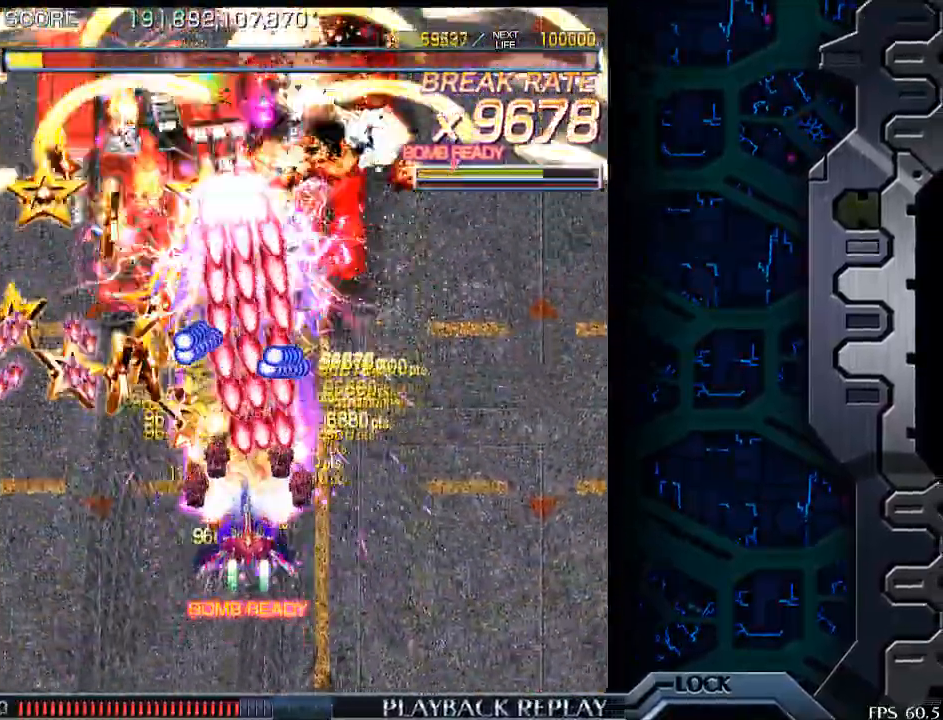
{"buttons": [], "left_stick": "right", "events": [[250, "left_stick", "right"]]}
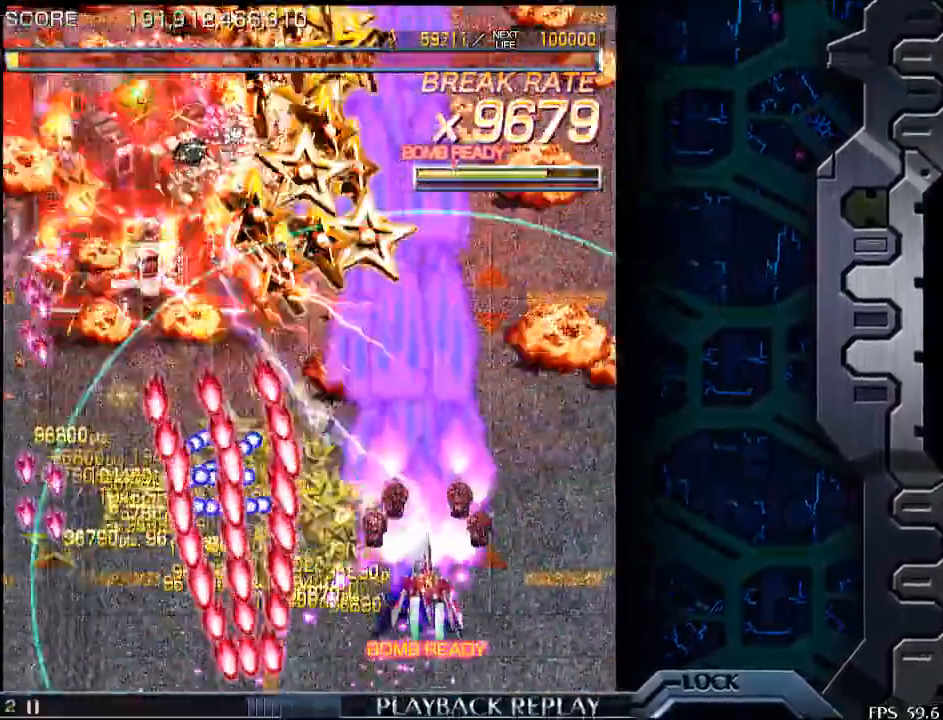
{"buttons": [], "left_stick": "left", "events": [[50, "left_stick", "up"], [250, "left_stick", "center"], [483, "left_stick", "left"]]}
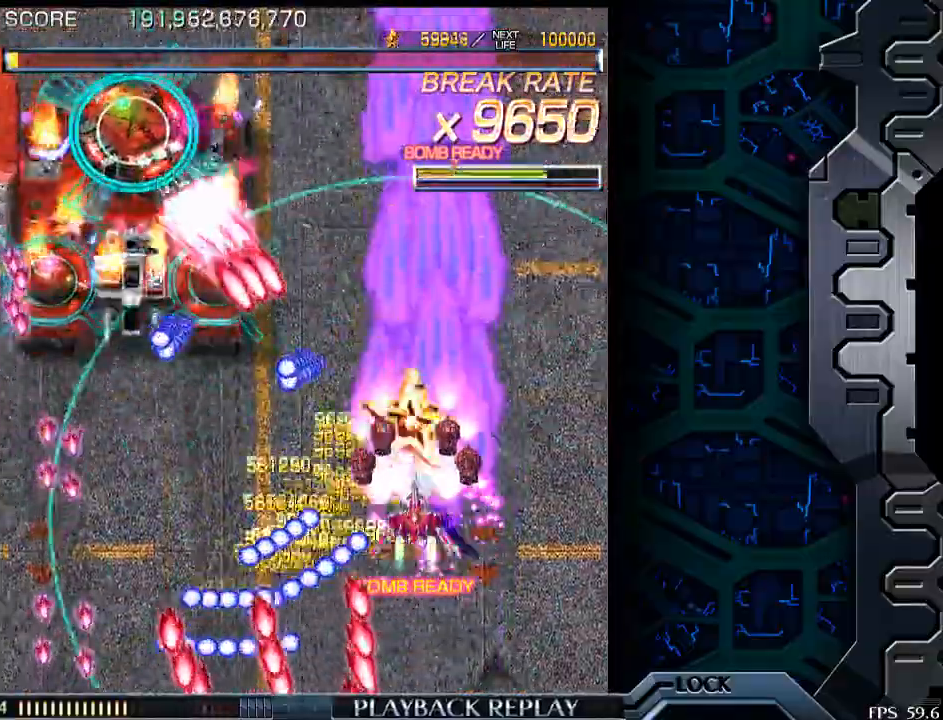
{"buttons": [], "left_stick": "left", "events": [[100, "left_stick", "center"], [183, "left_stick", "down"], [283, "left_stick", "left"], [383, "left_stick", "down-left"], [483, "left_stick", "left"]]}
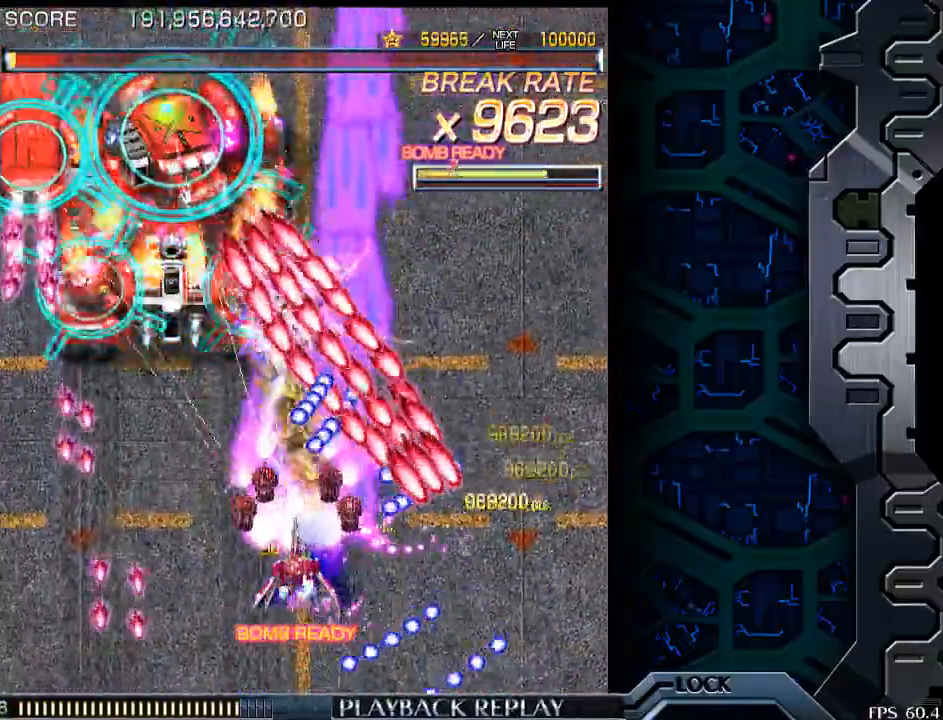
{"buttons": [], "left_stick": "center", "events": [[100, "left_stick", "center"], [300, "left_stick", "down"], [450, "left_stick", "center"]]}
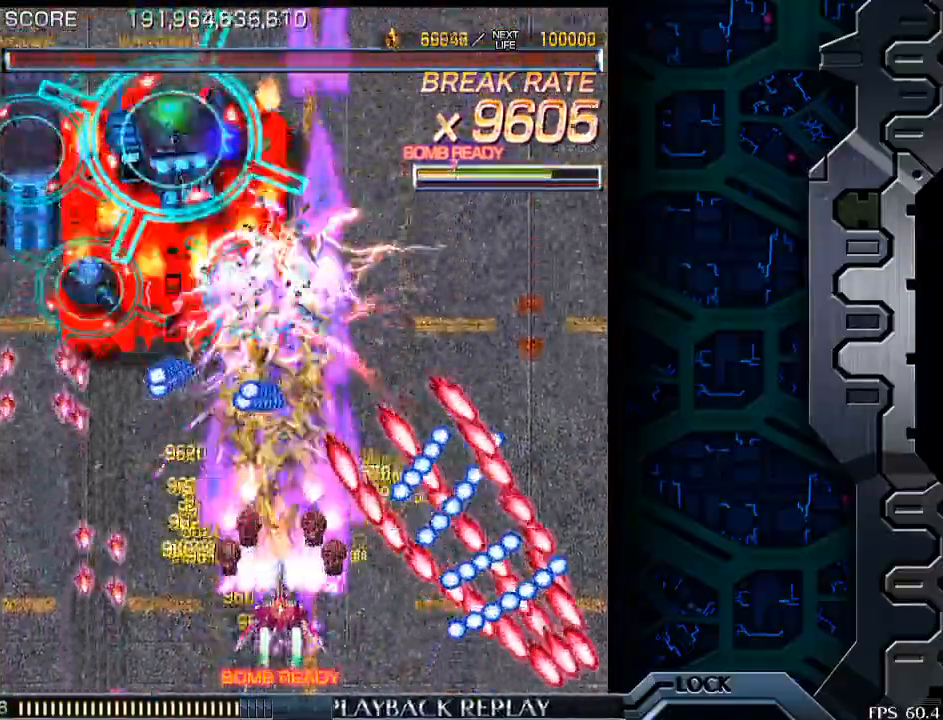
{"buttons": [], "left_stick": "center", "events": [[400, "left_stick", "right"], [500, "left_stick", "center"]]}
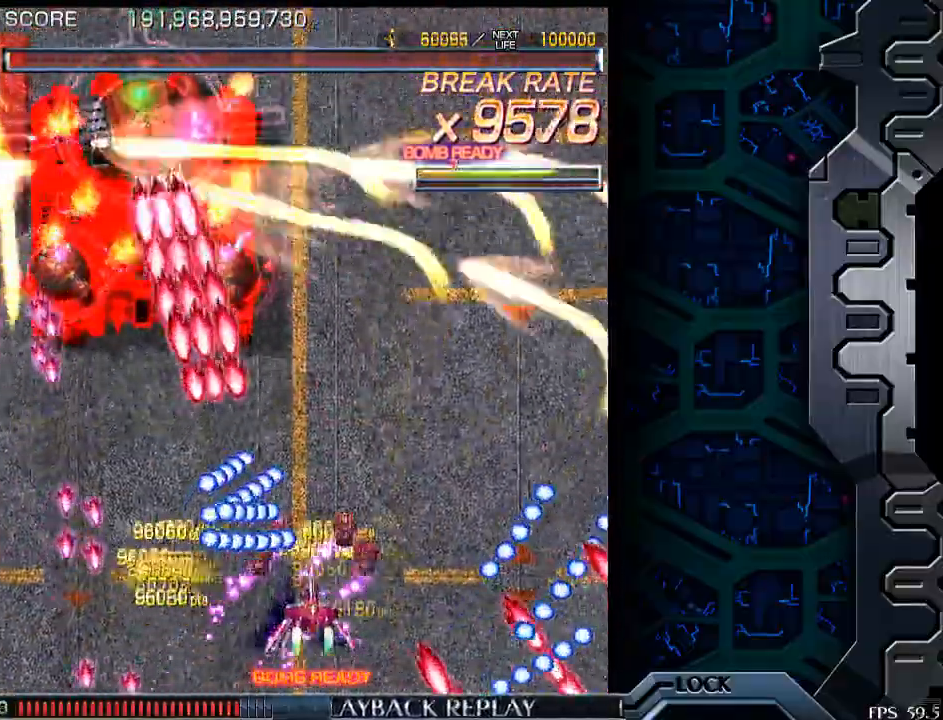
{"buttons": [], "left_stick": "center", "events": [[183, "left_stick", "up-right"], [500, "left_stick", "center"]]}
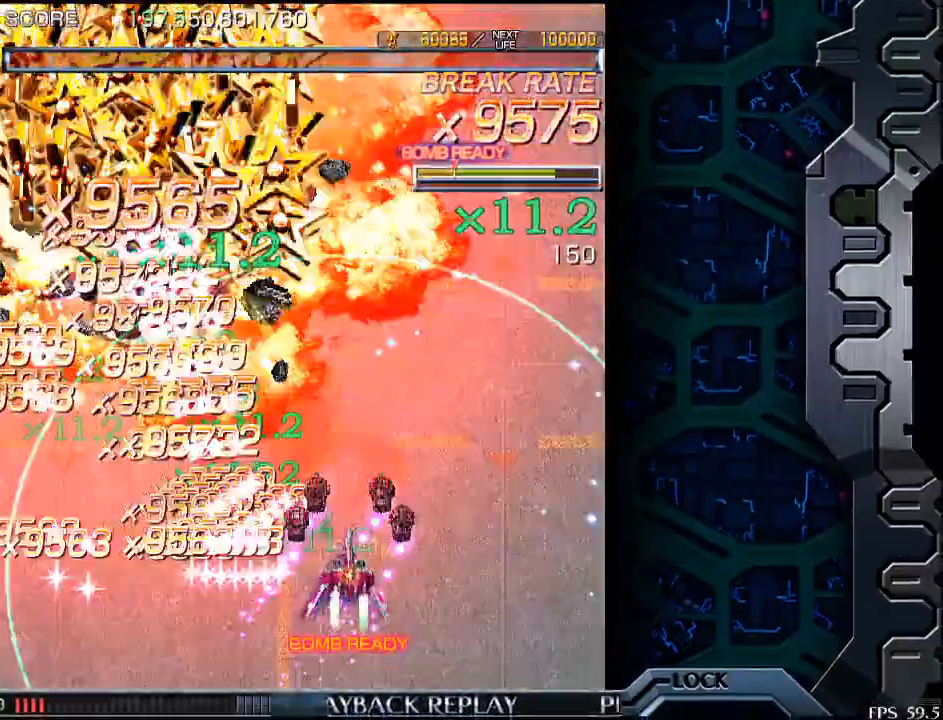
{"buttons": [], "left_stick": "center", "events": [[83, "left_stick", "down"], [250, "left_stick", "down-left"], [450, "left_stick", "center"]]}
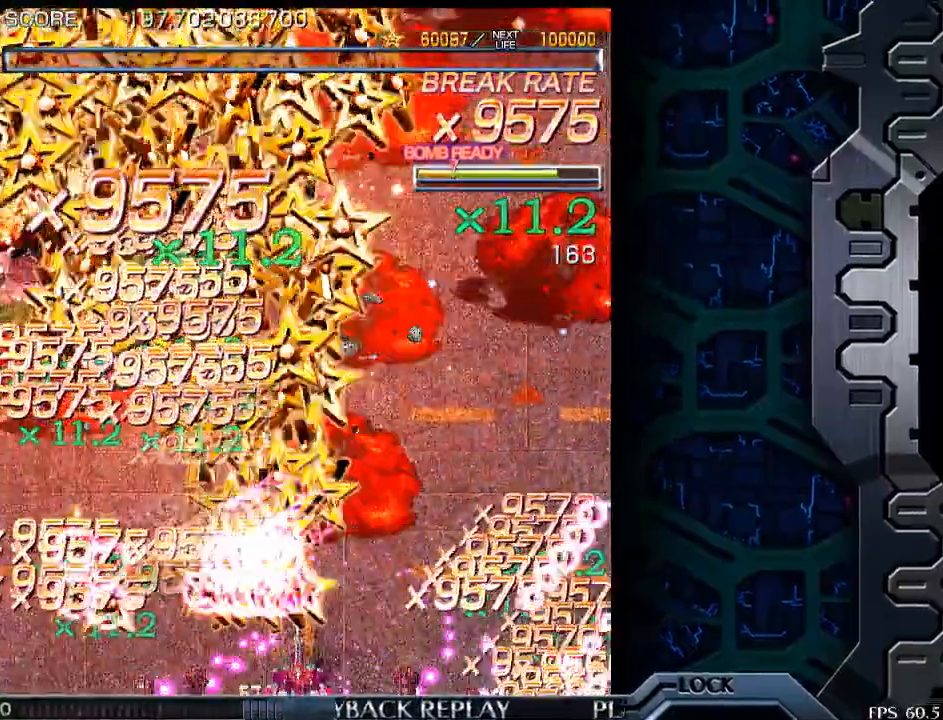
{"buttons": [], "left_stick": "left", "events": [[450, "left_stick", "left"]]}
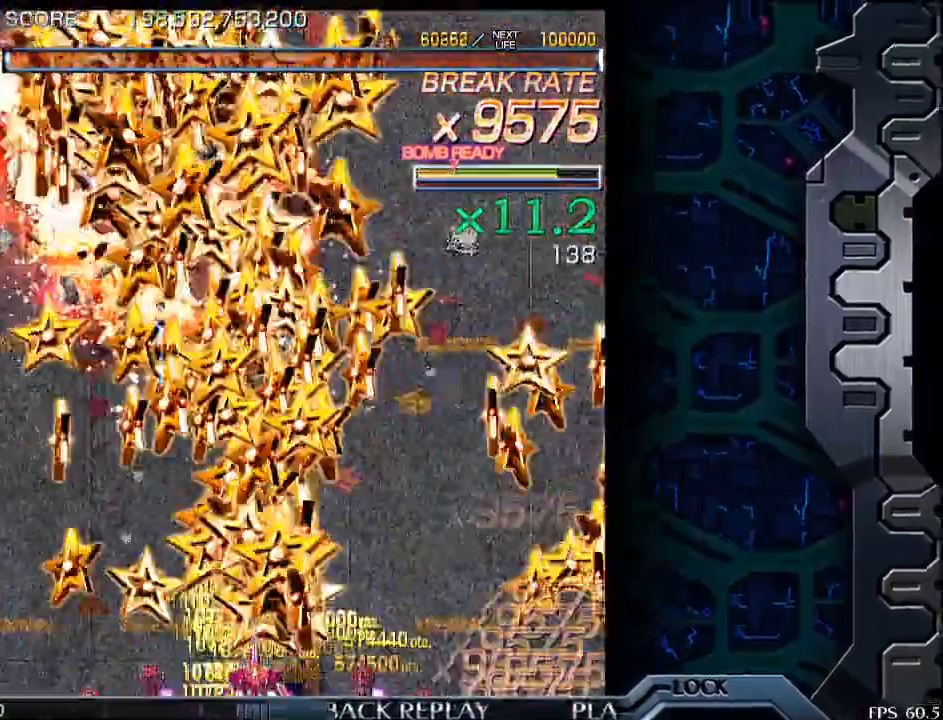
{"buttons": [], "left_stick": "center", "events": [[100, "left_stick", "center"], [400, "left_stick", "right"], [500, "left_stick", "center"]]}
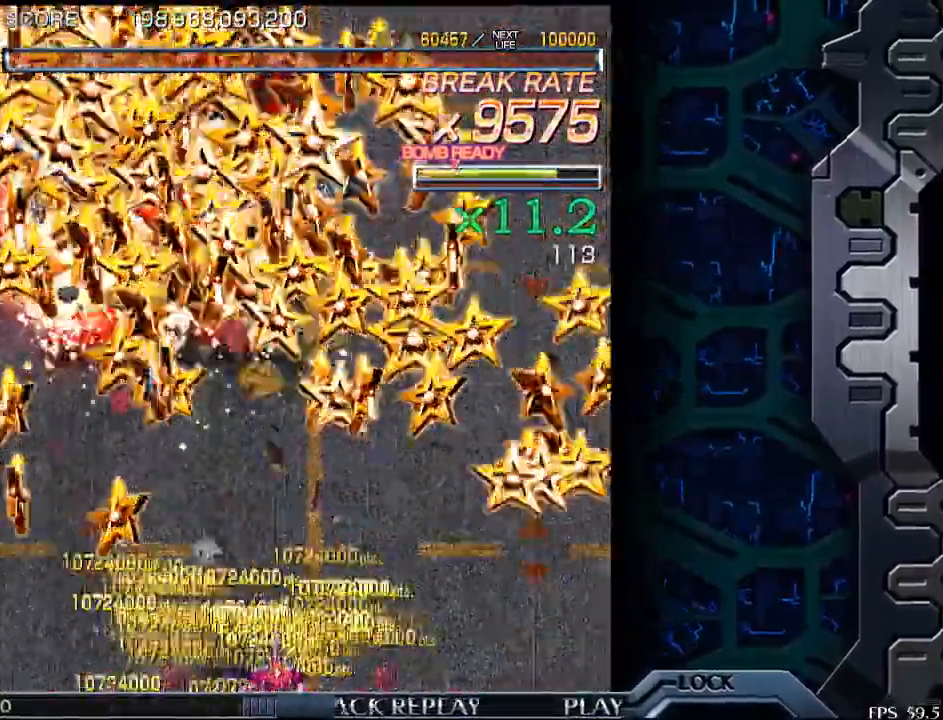
{"buttons": [], "left_stick": "left", "events": [[500, "left_stick", "left"]]}
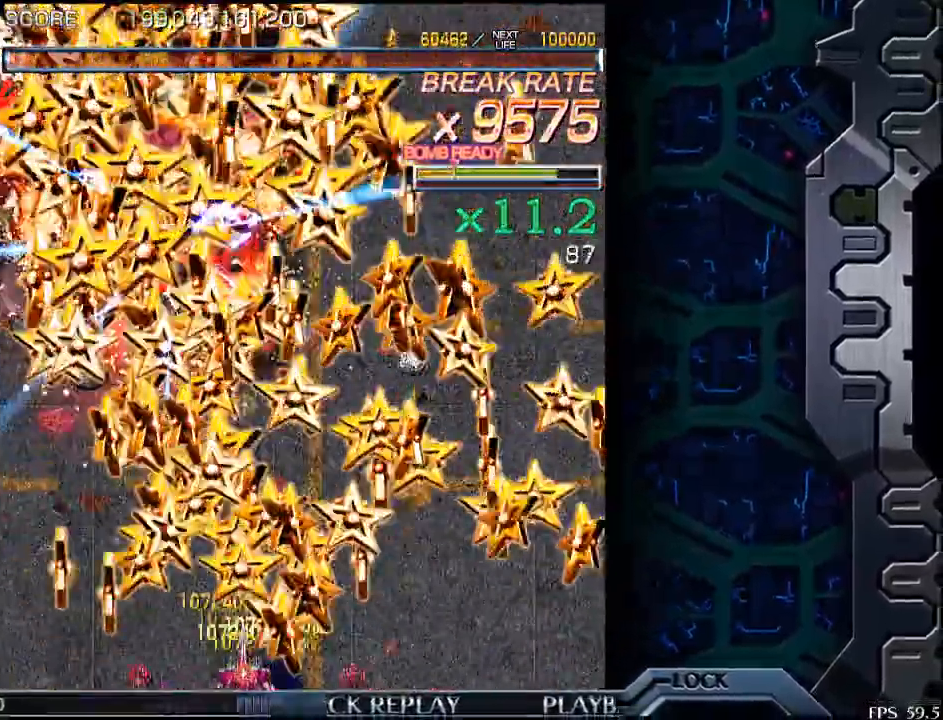
{"buttons": [], "left_stick": "center", "events": [[50, "left_stick", "center"]]}
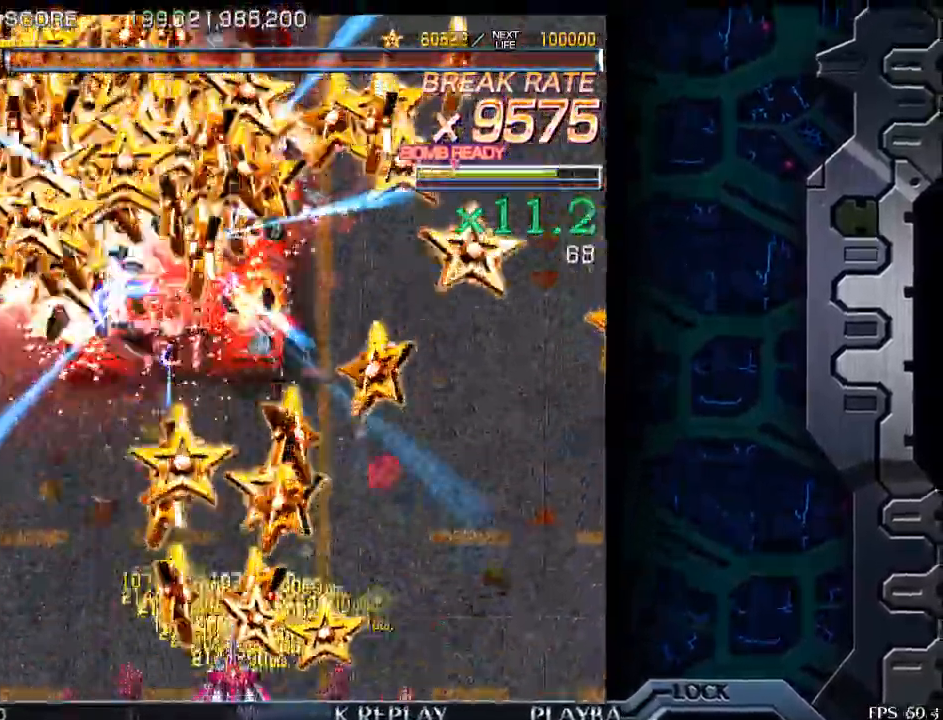
{"buttons": [], "left_stick": "right", "events": [[500, "left_stick", "right"]]}
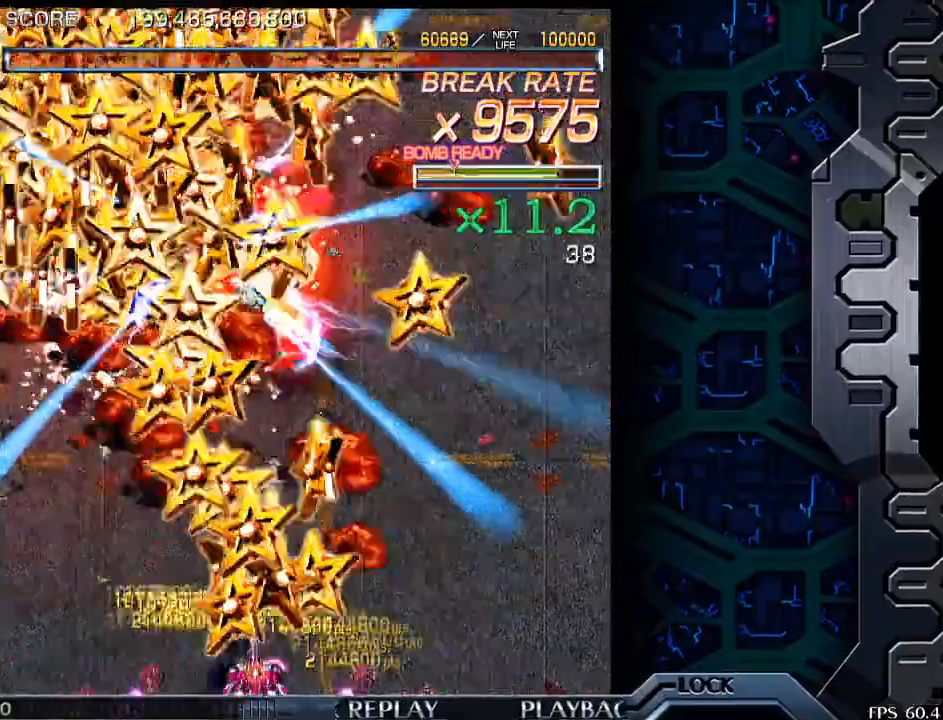
{"buttons": [], "left_stick": "left", "events": [[183, "left_stick", "center"], [383, "left_stick", "left"]]}
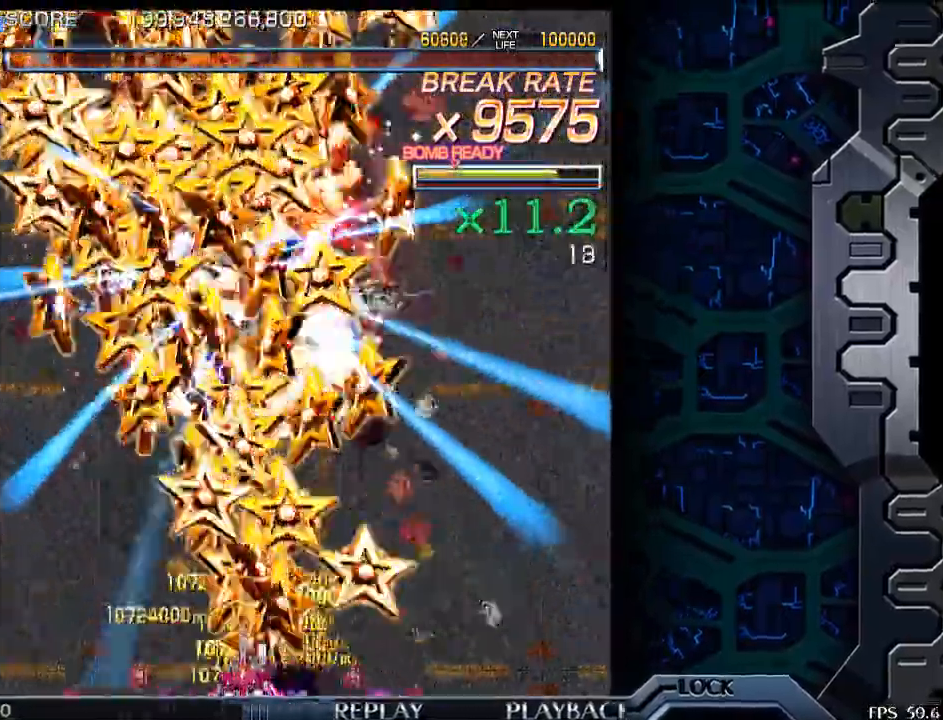
{"buttons": [], "left_stick": "center", "events": [[150, "left_stick", "center"]]}
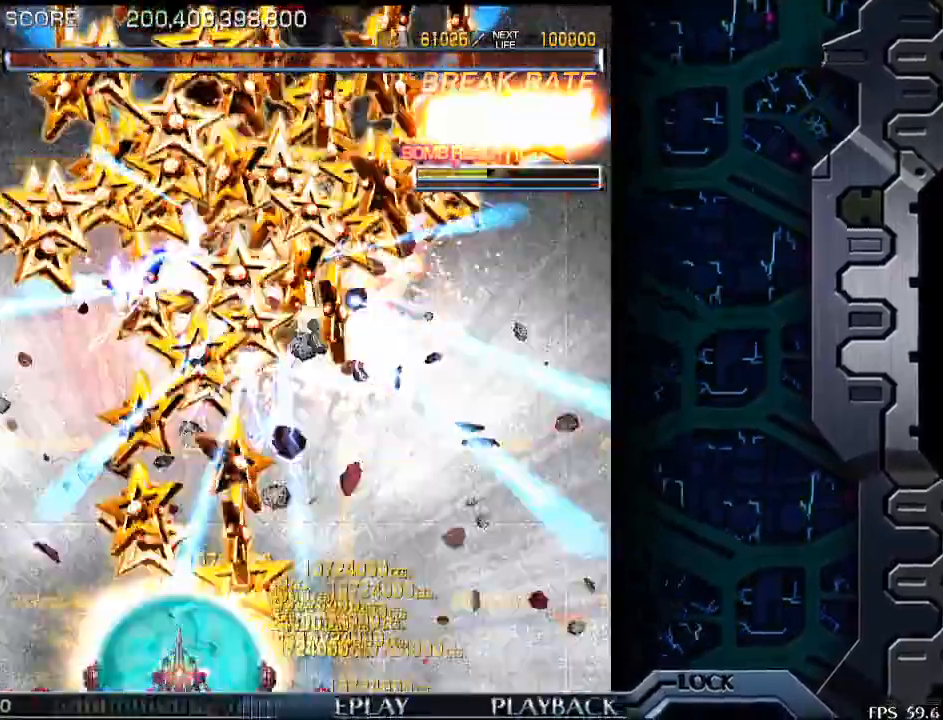
{"buttons": [], "left_stick": "center", "events": []}
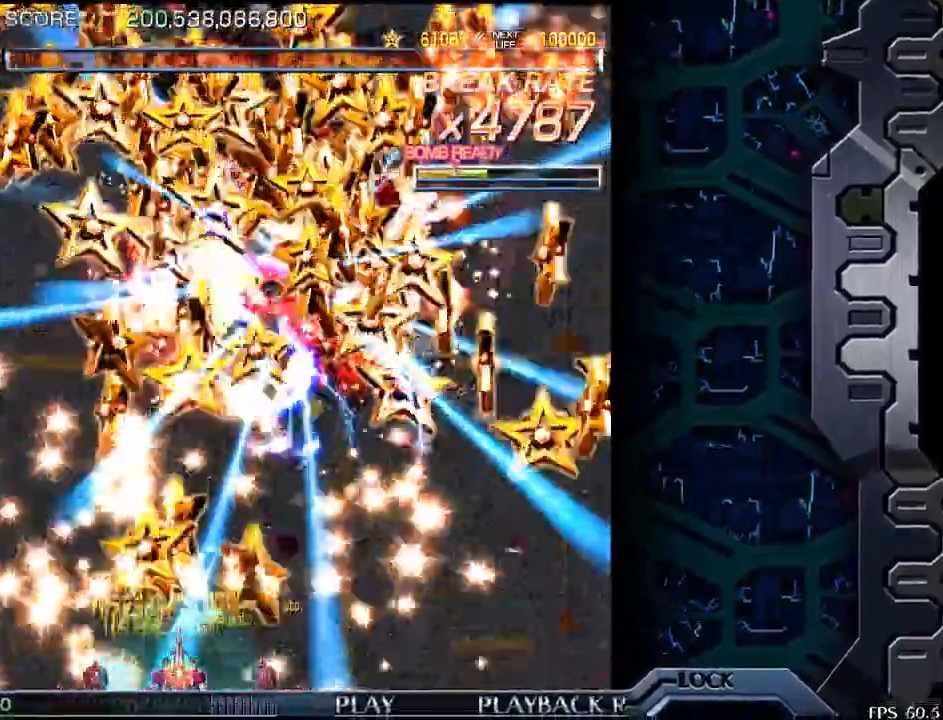
{"buttons": [], "left_stick": "center", "events": [[83, "left_stick", "right"], [400, "left_stick", "center"]]}
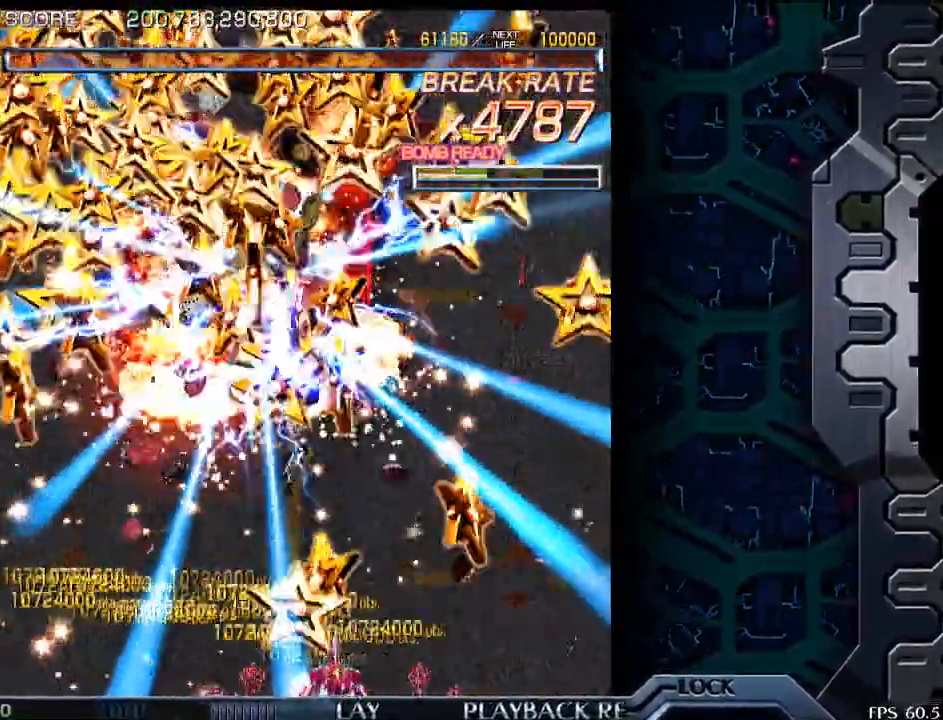
{"buttons": [], "left_stick": "center", "events": [[50, "left_stick", "left"], [350, "left_stick", "center"]]}
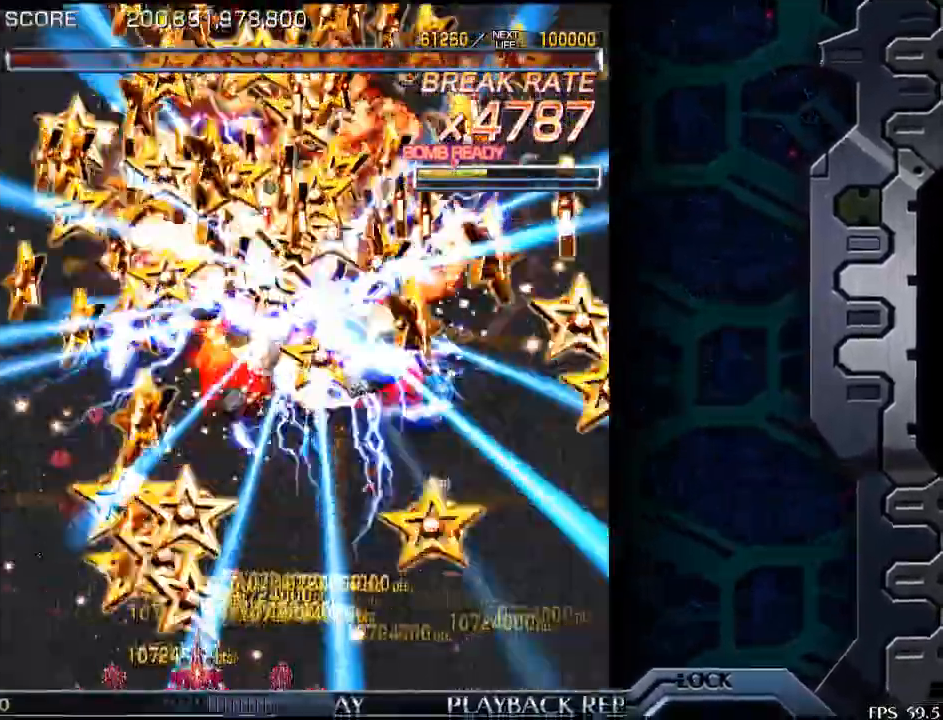
{"buttons": [], "left_stick": "center", "events": []}
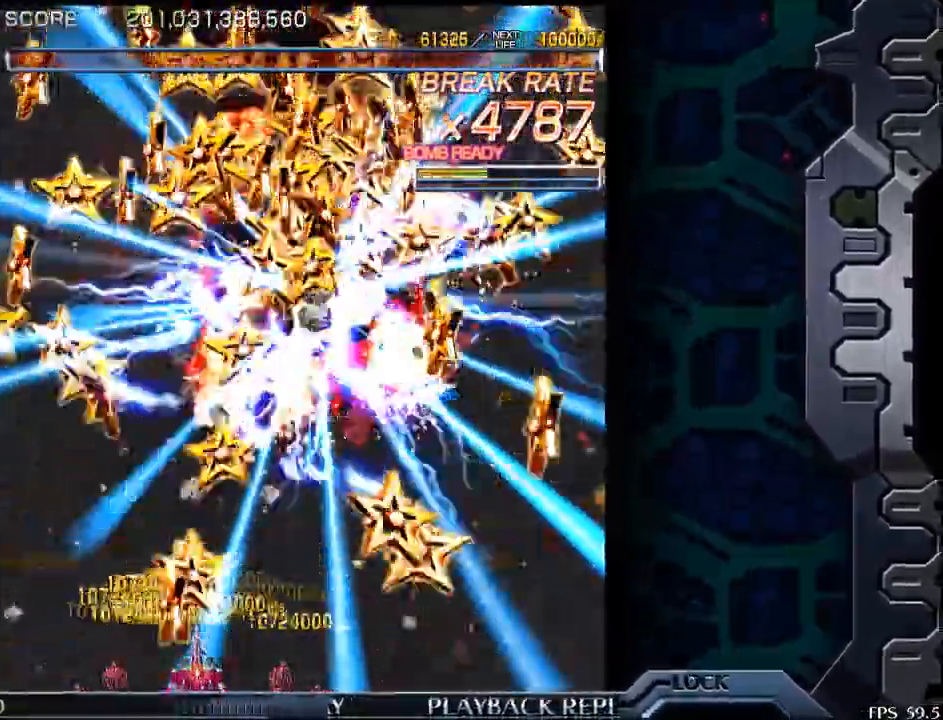
{"buttons": [], "left_stick": "center", "events": [[100, "left_stick", "right"], [300, "left_stick", "center"]]}
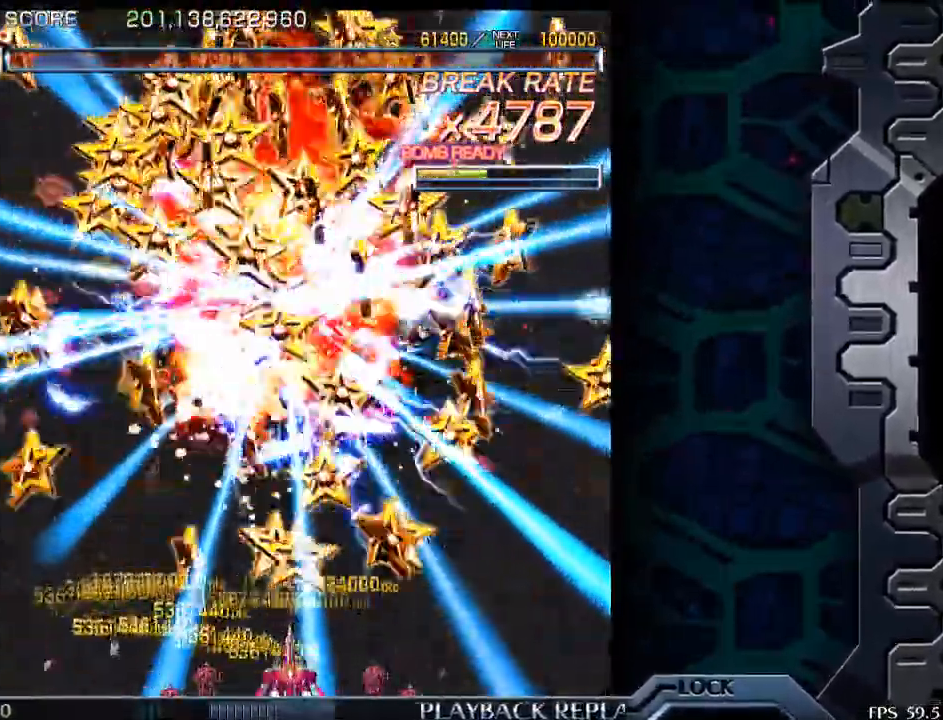
{"buttons": [], "left_stick": "left", "events": [[400, "left_stick", "left"]]}
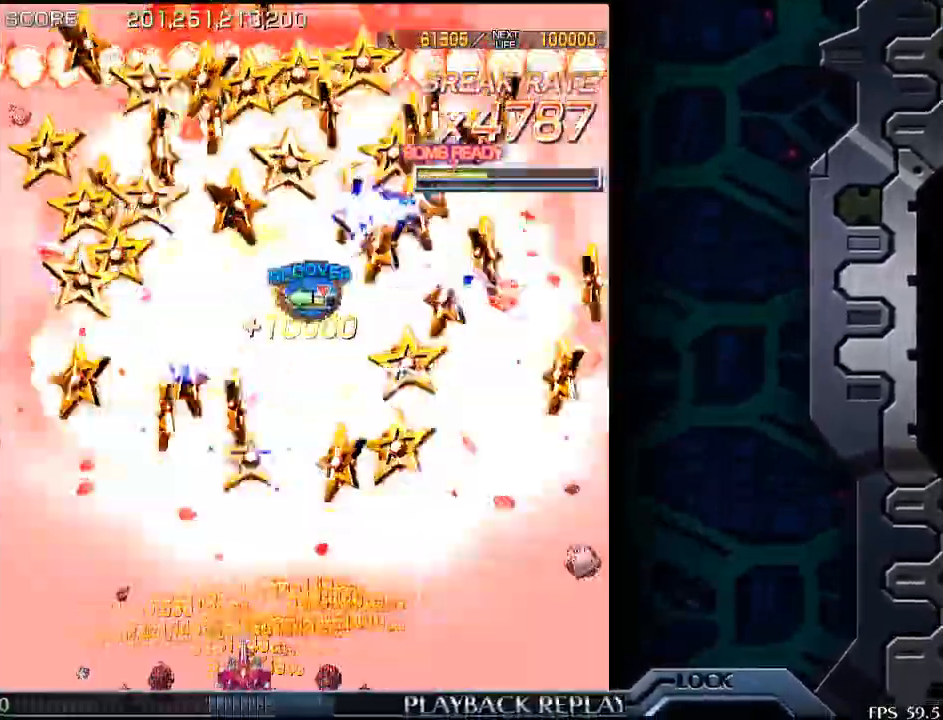
{"buttons": [], "left_stick": "up", "events": [[50, "left_stick", "center"], [333, "left_stick", "up"]]}
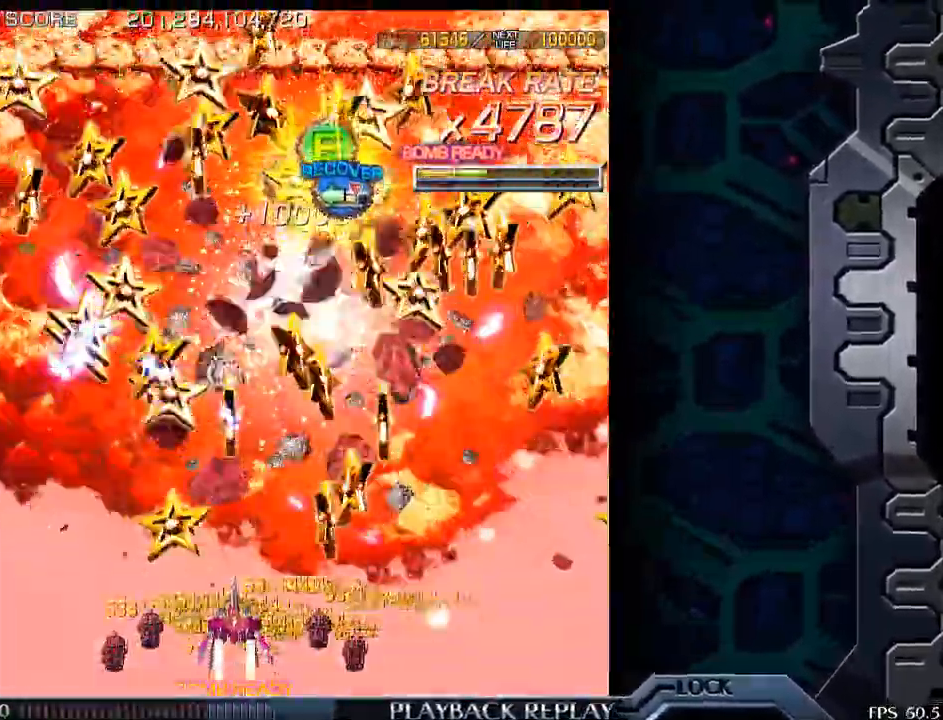
{"buttons": [], "left_stick": "up", "events": []}
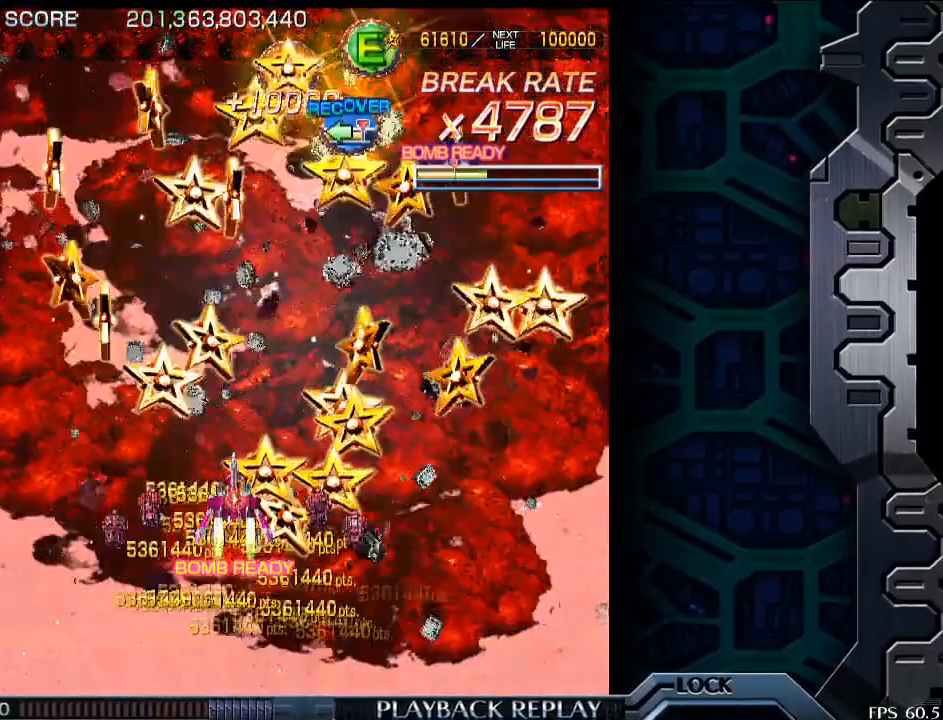
{"buttons": [], "left_stick": "up-right", "events": [[433, "left_stick", "up-right"]]}
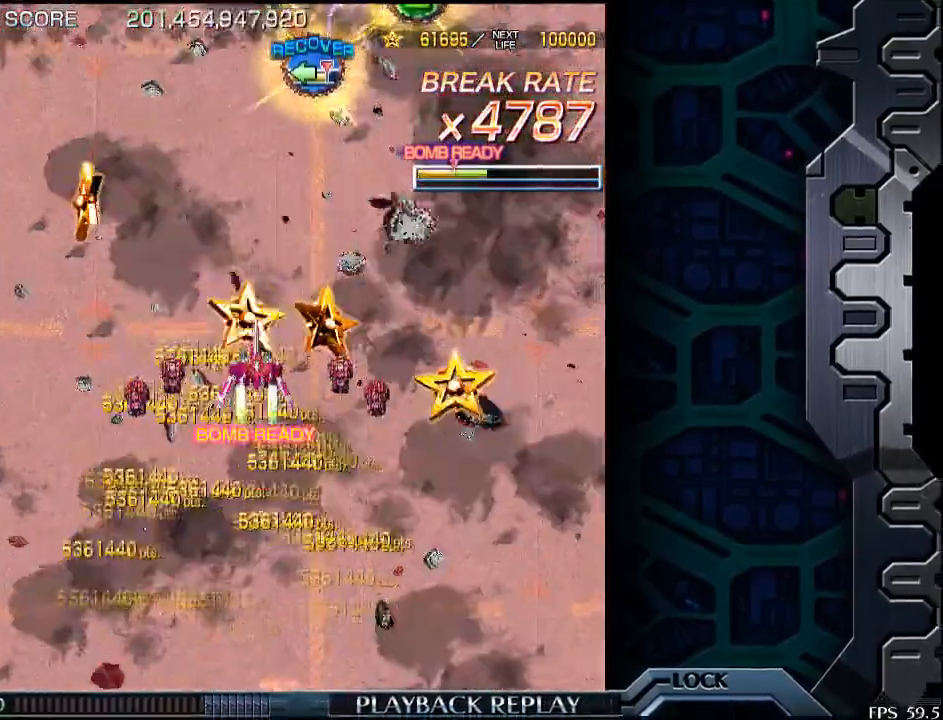
{"buttons": [], "left_stick": "up", "events": [[133, "left_stick", "up"]]}
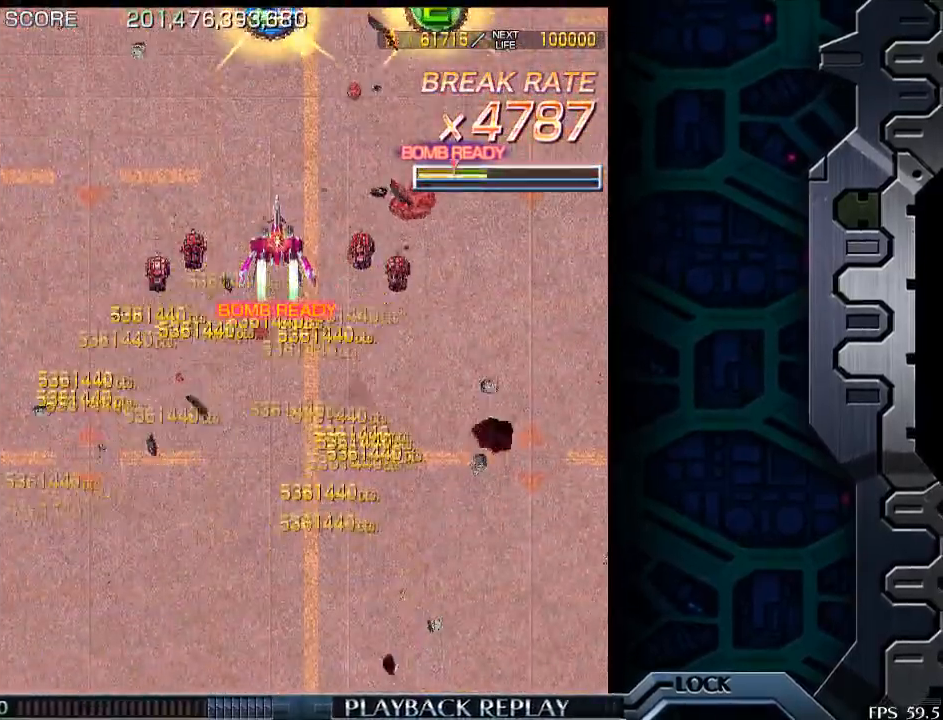
{"buttons": [], "left_stick": "up", "events": [[150, "left_stick", "right"], [500, "left_stick", "up"]]}
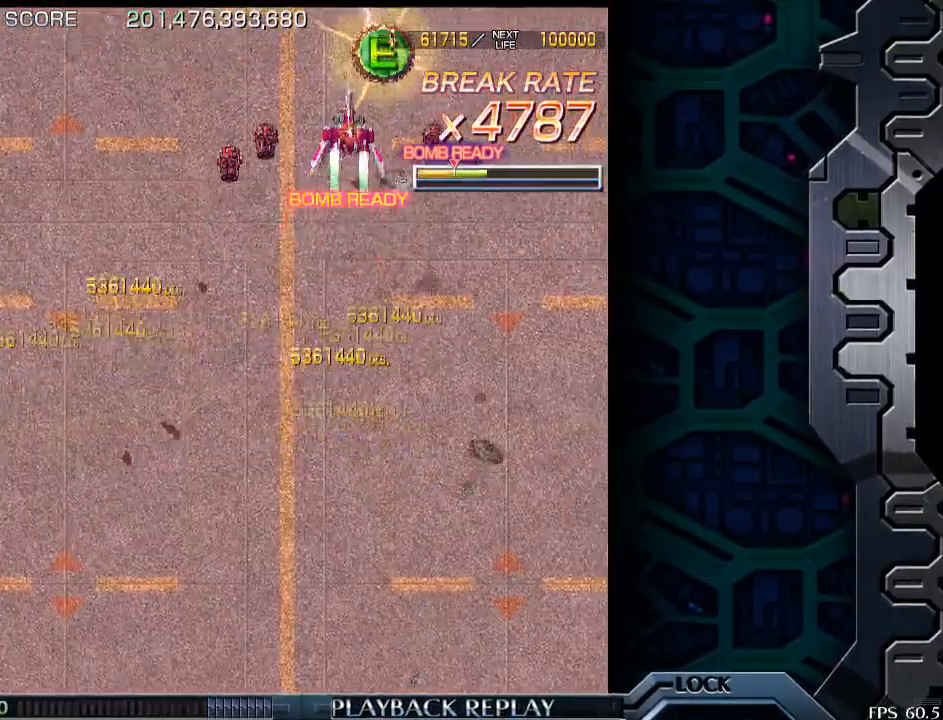
{"buttons": [], "left_stick": "center", "events": [[200, "left_stick", "center"]]}
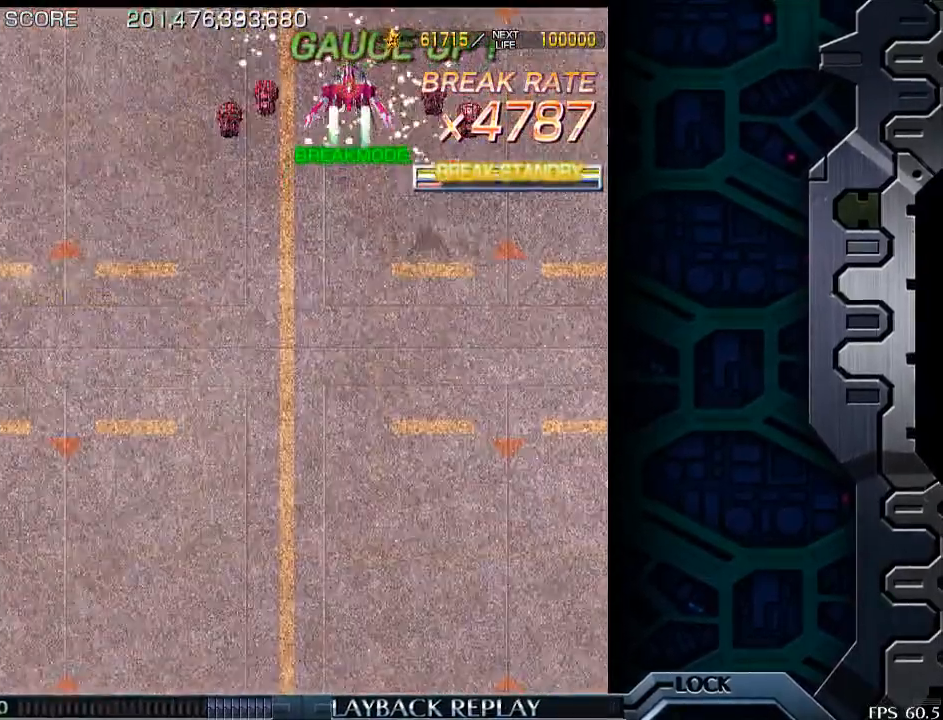
{"buttons": [], "left_stick": "down", "events": [[100, "left_stick", "down"]]}
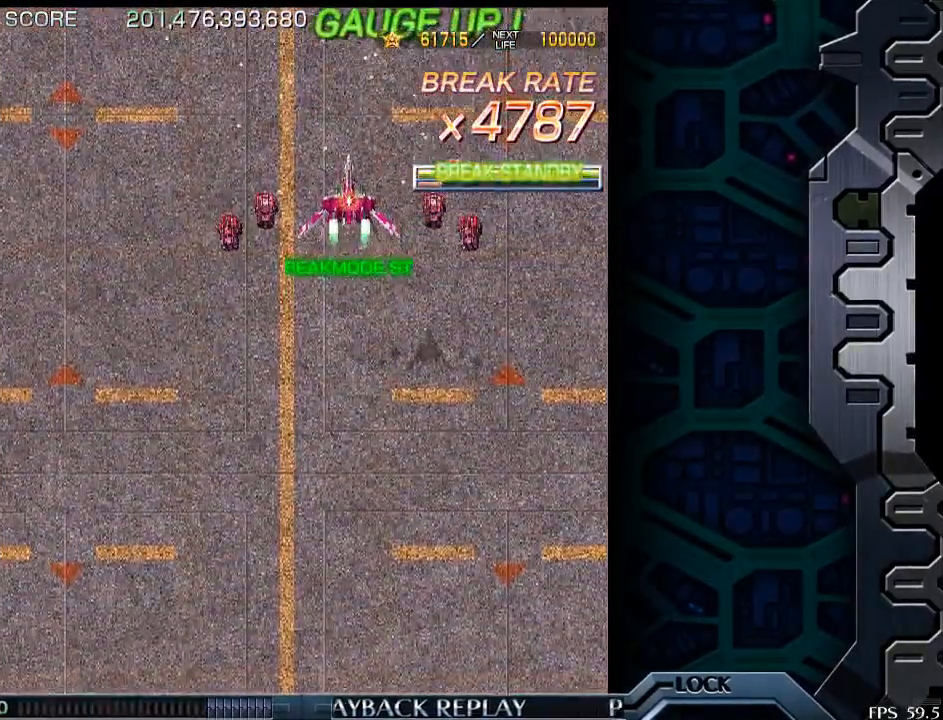
{"buttons": [], "left_stick": "down", "events": []}
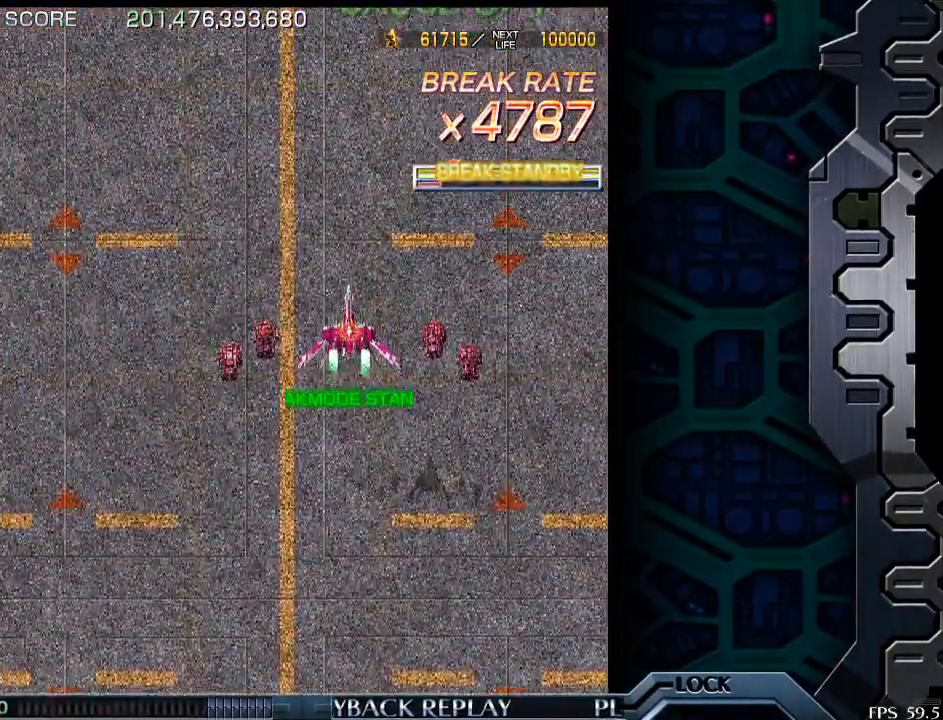
{"buttons": [], "left_stick": "center", "events": [[133, "left_stick", "center"]]}